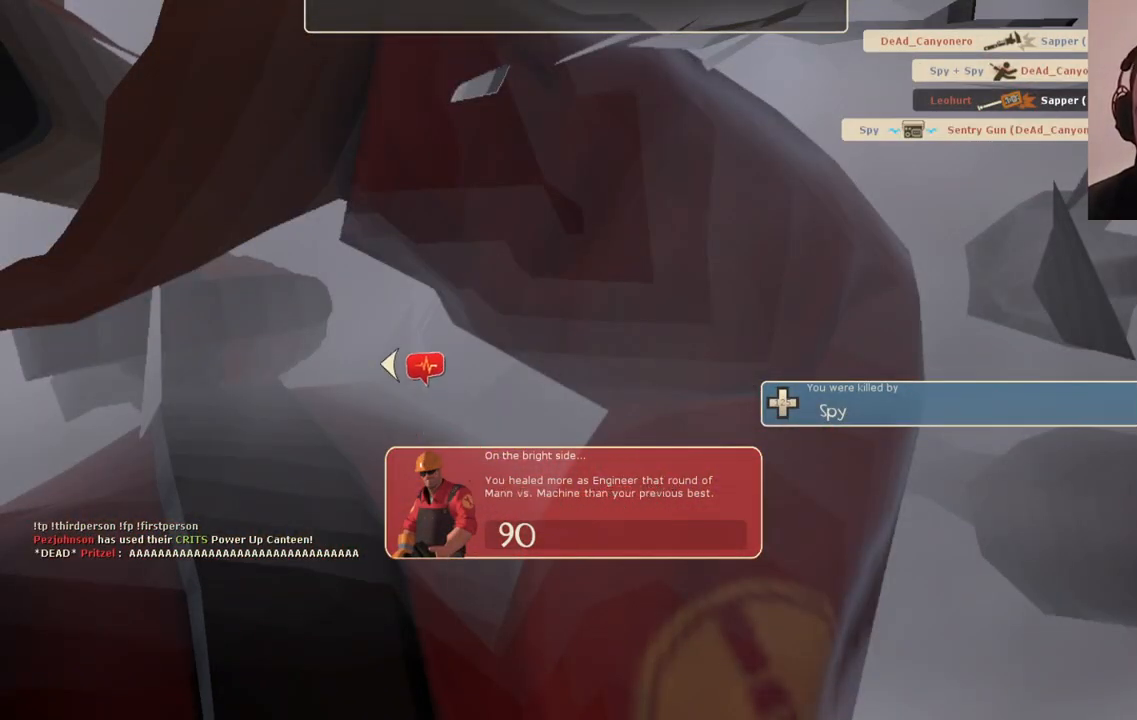
Gameplay with a controller (PlayStation layout); each line is a JSON object with the inputs held at the frame after it. "events" lists button and stick changes between this image and that frame as [ms after this image, input, new state], when the widget could be followed in between.
{"buttons": [], "left_stick": "center", "right_stick": "center", "events": []}
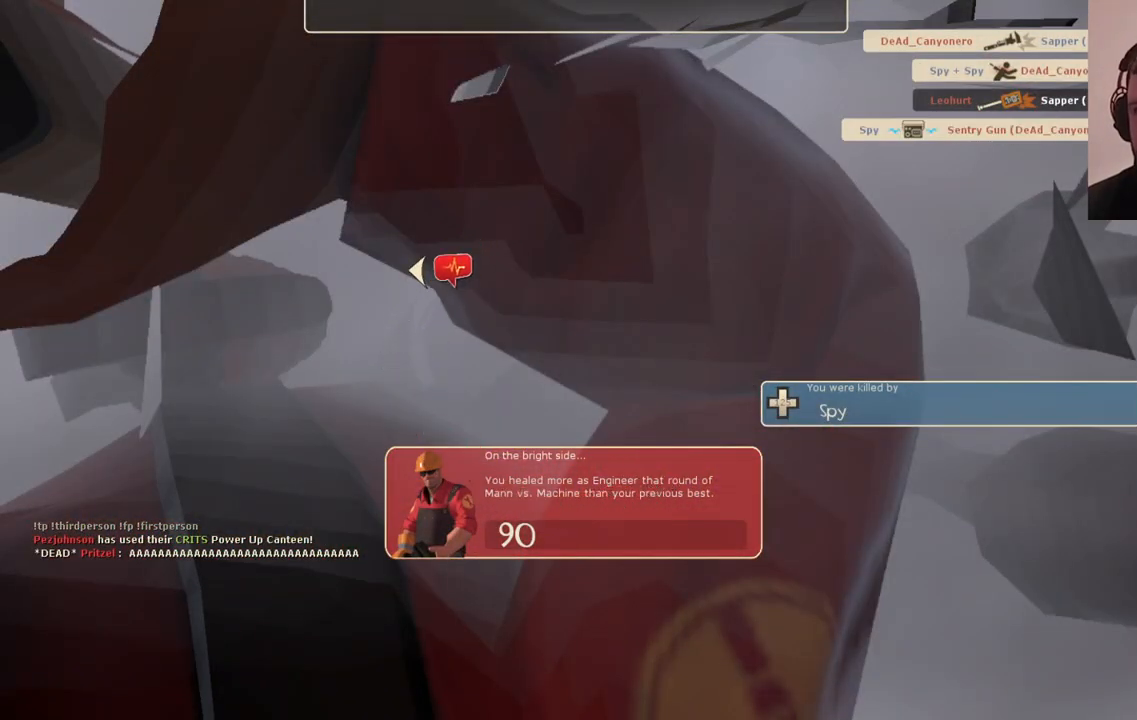
{"buttons": [], "left_stick": "center", "right_stick": "center", "events": []}
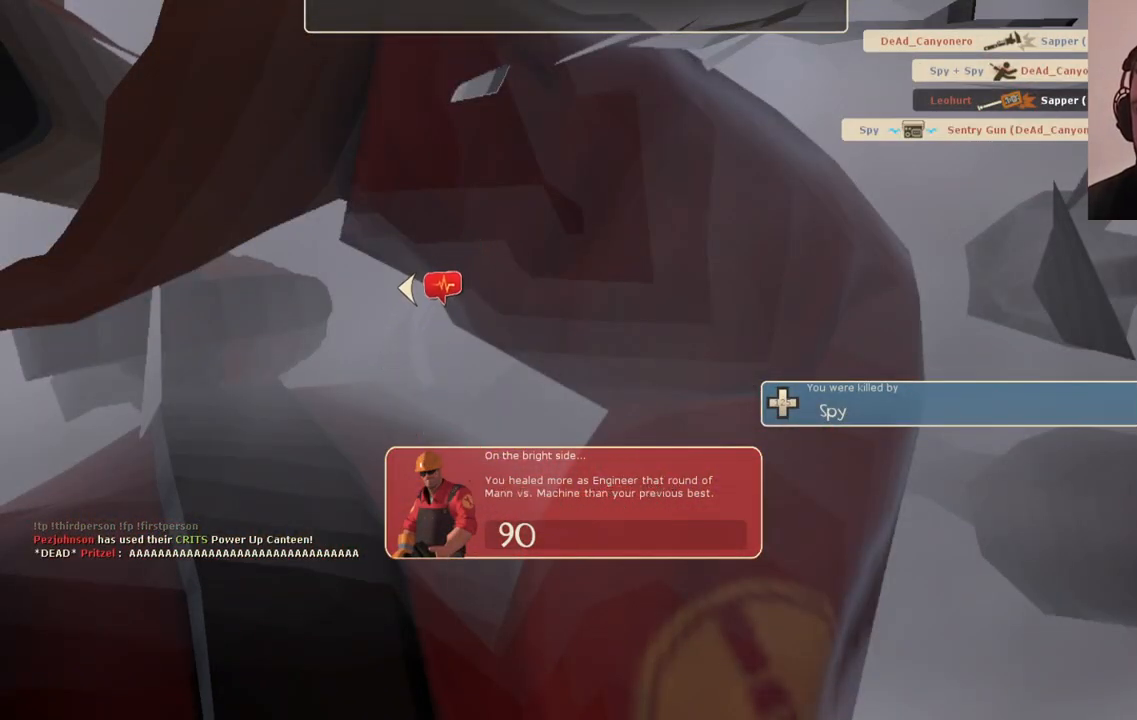
{"buttons": [], "left_stick": "center", "right_stick": "center", "events": []}
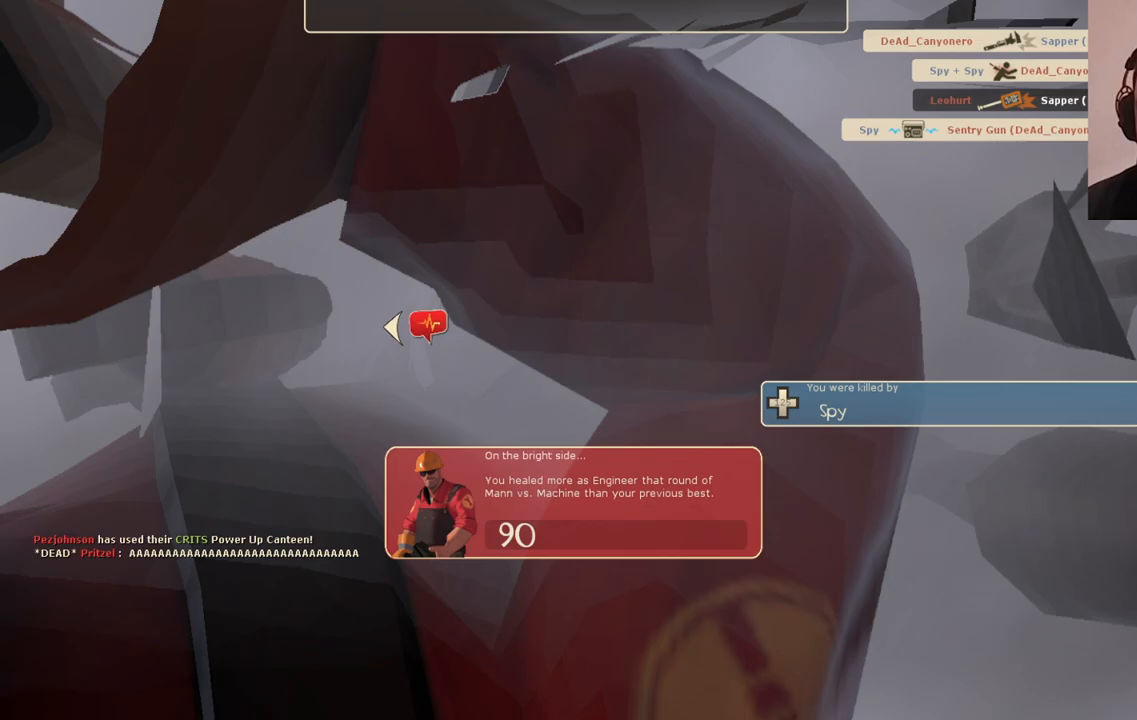
{"buttons": [], "left_stick": "center", "right_stick": "center", "events": []}
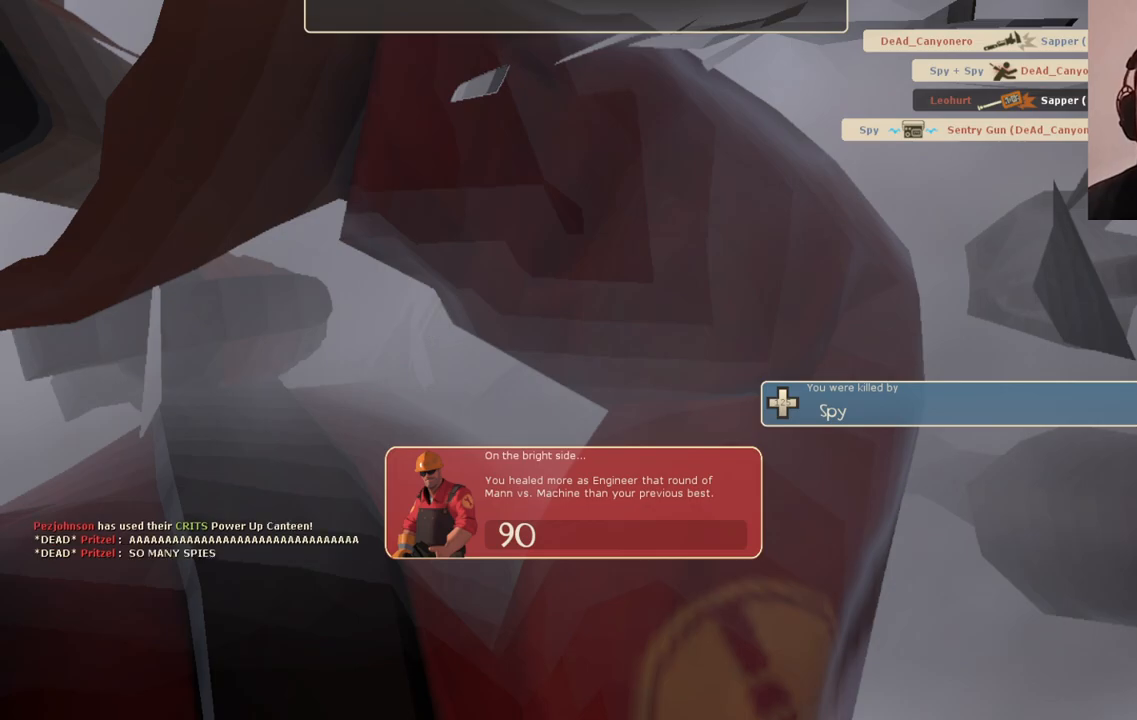
{"buttons": [], "left_stick": "center", "right_stick": "center", "events": []}
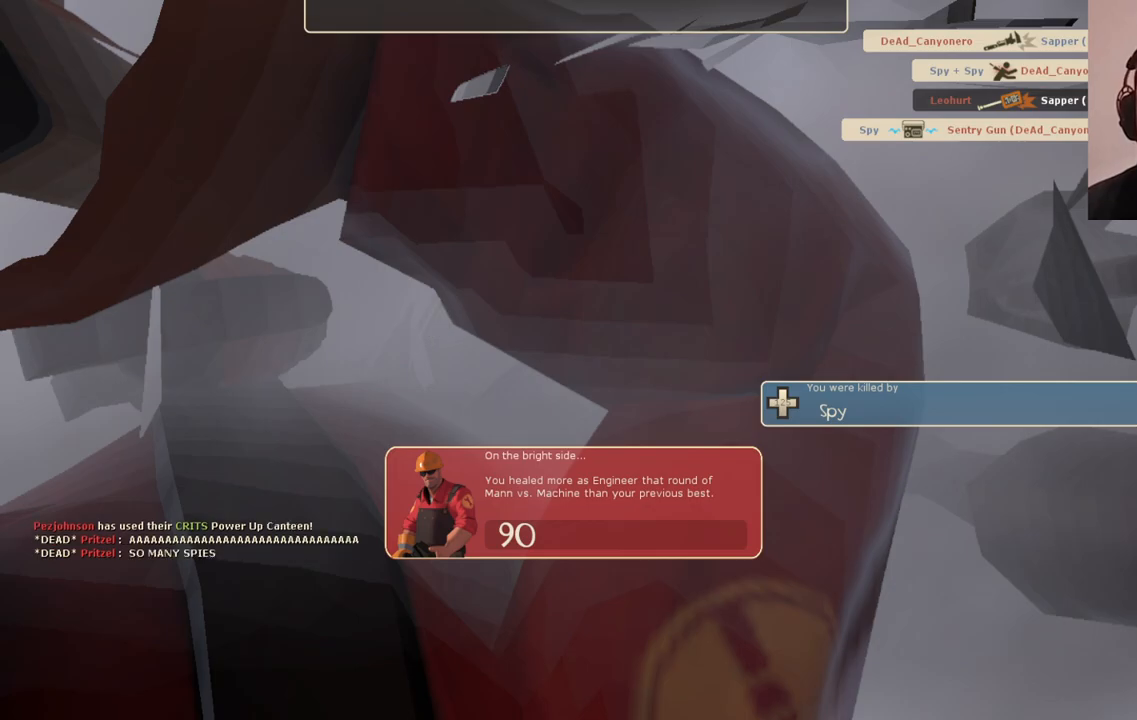
{"buttons": [], "left_stick": "center", "right_stick": "center", "events": []}
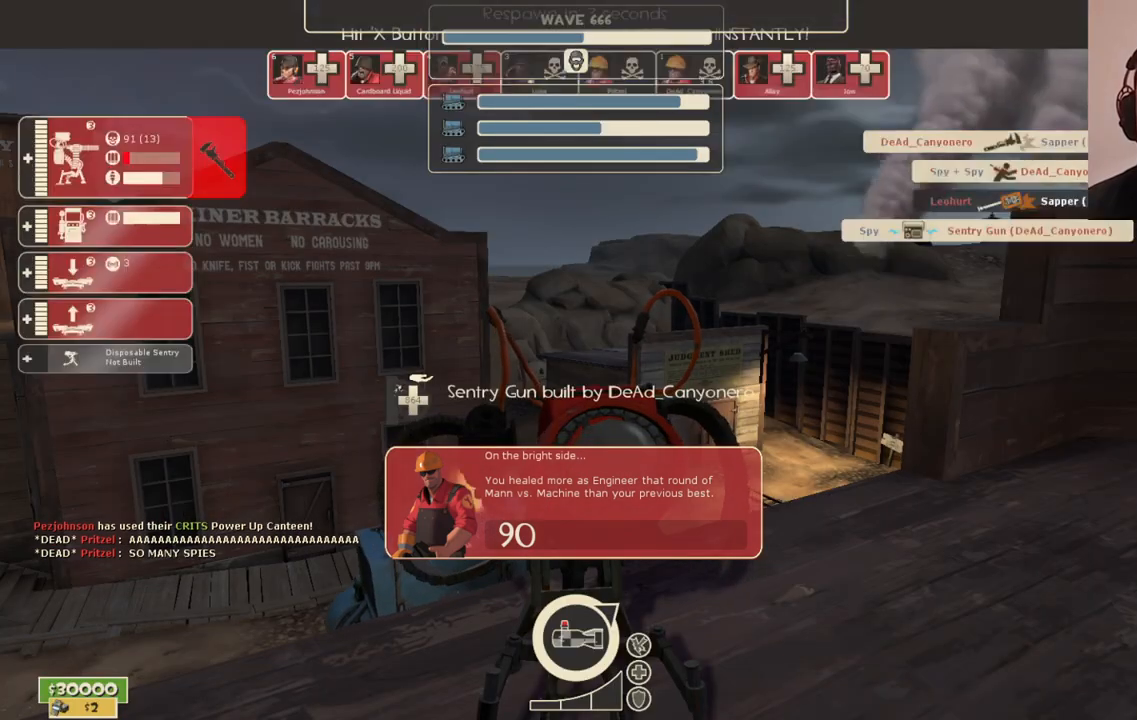
{"buttons": [], "left_stick": "center", "right_stick": "center", "events": [[83, "CROSS", "down"], [233, "CROSS", "up"]]}
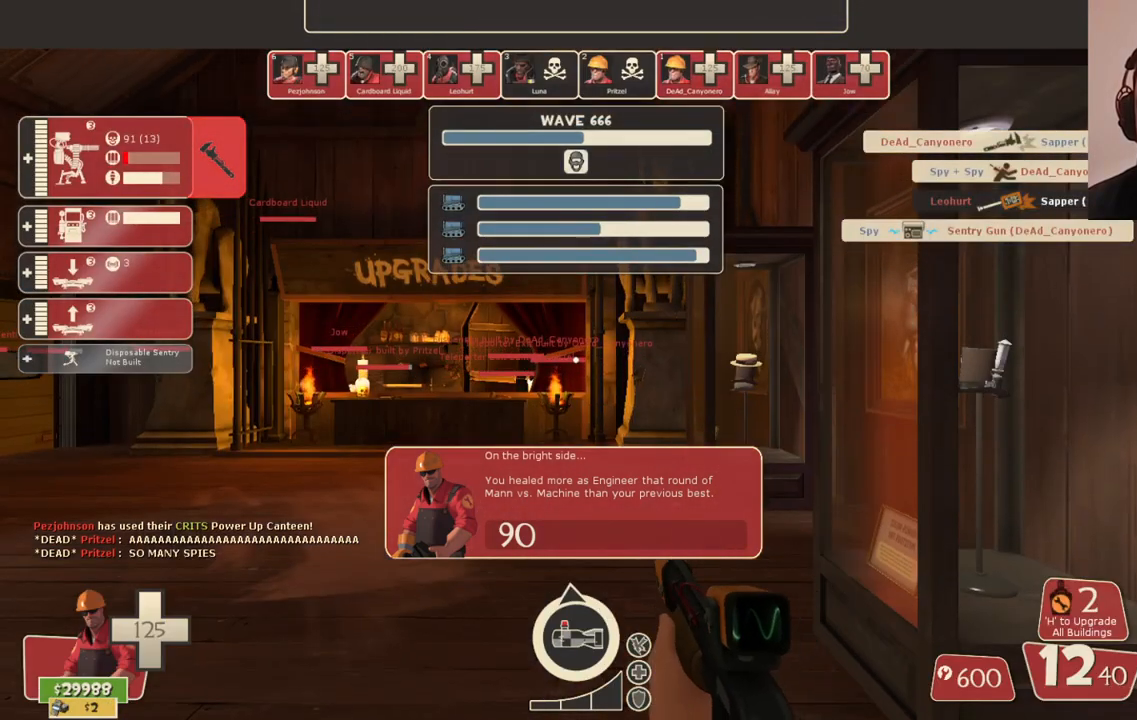
{"buttons": [], "left_stick": "up", "right_stick": "left", "events": [[117, "left_stick", "up"], [433, "right_stick", "left"]]}
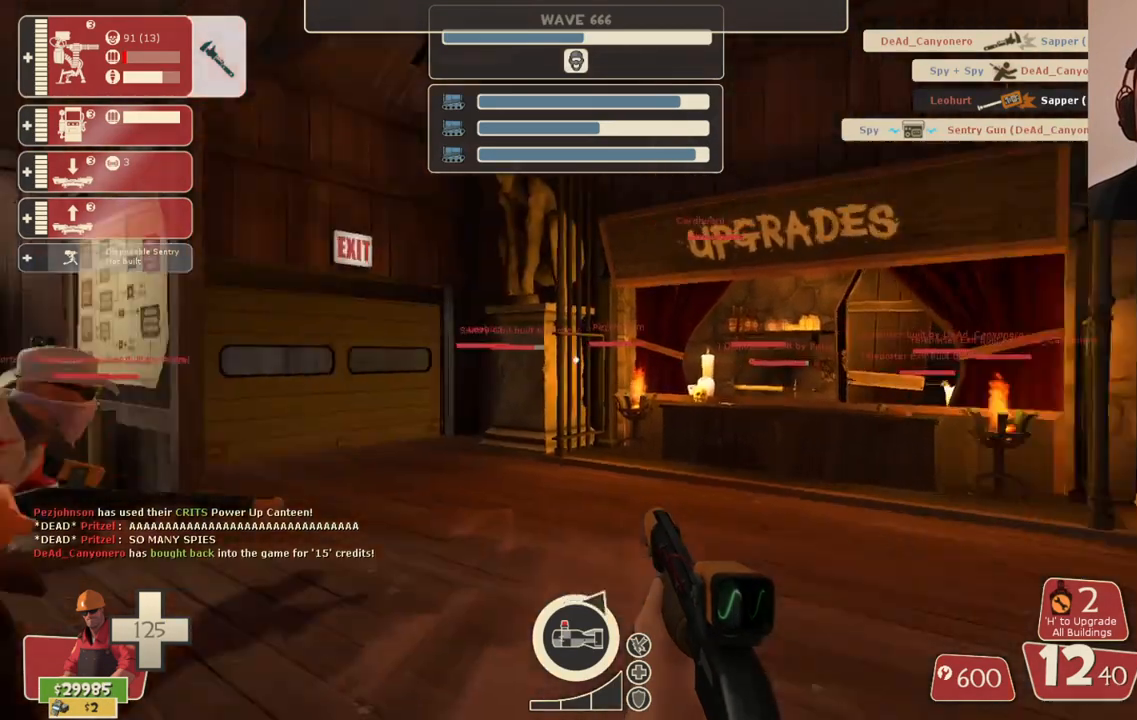
{"buttons": [], "left_stick": "up-right", "right_stick": "center", "events": [[83, "right_stick", "center"], [200, "SQUARE", "down"], [233, "left_stick", "up-right"], [300, "SQUARE", "up"]]}
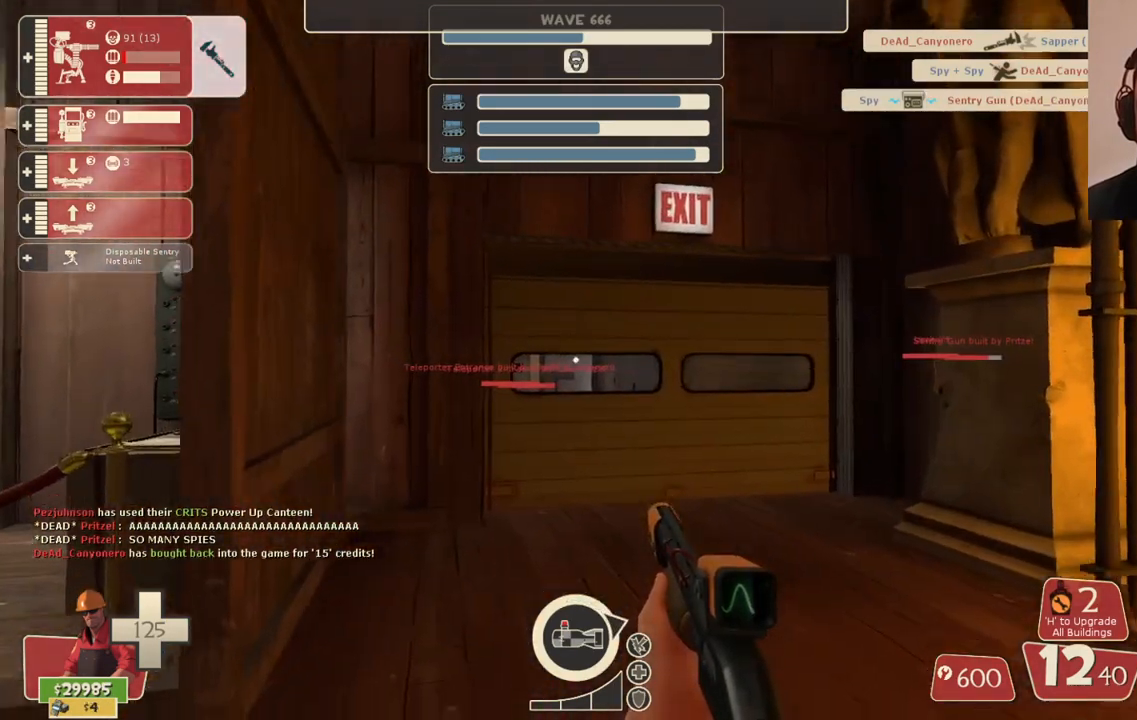
{"buttons": [], "left_stick": "up", "right_stick": "center", "events": [[50, "left_stick", "up"], [300, "left_stick", "up-right"], [483, "left_stick", "up"]]}
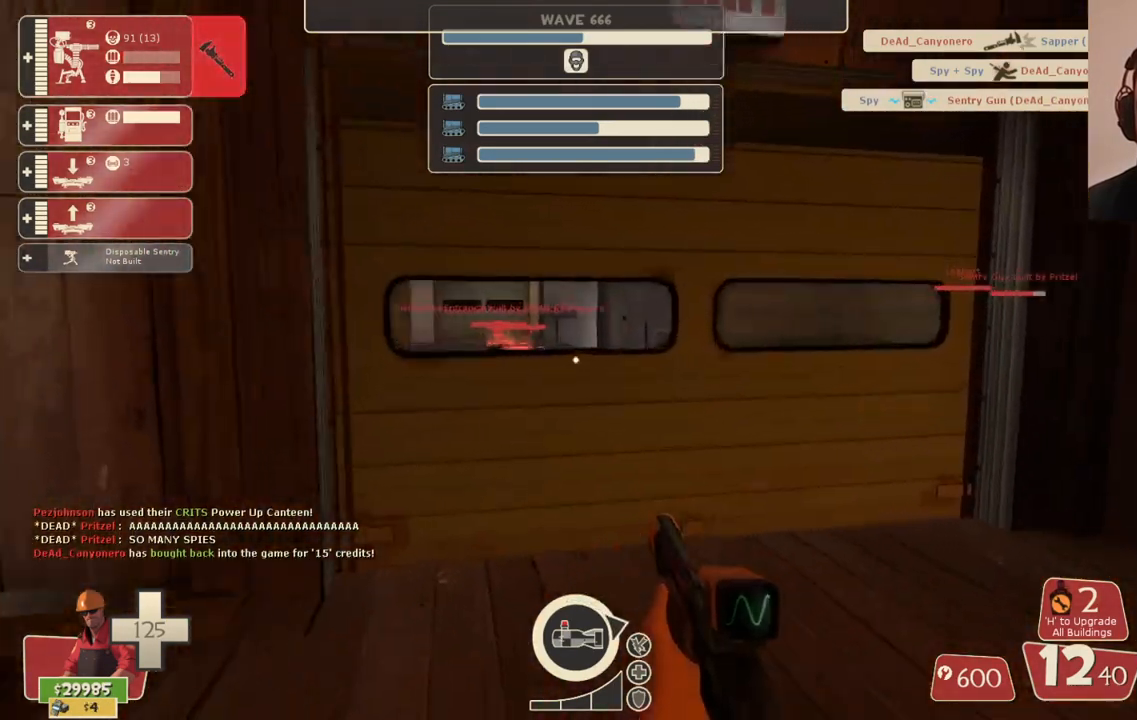
{"buttons": [], "left_stick": "up", "right_stick": "center", "events": [[400, "DPAD_DOWN", "down"], [500, "DPAD_DOWN", "up"]]}
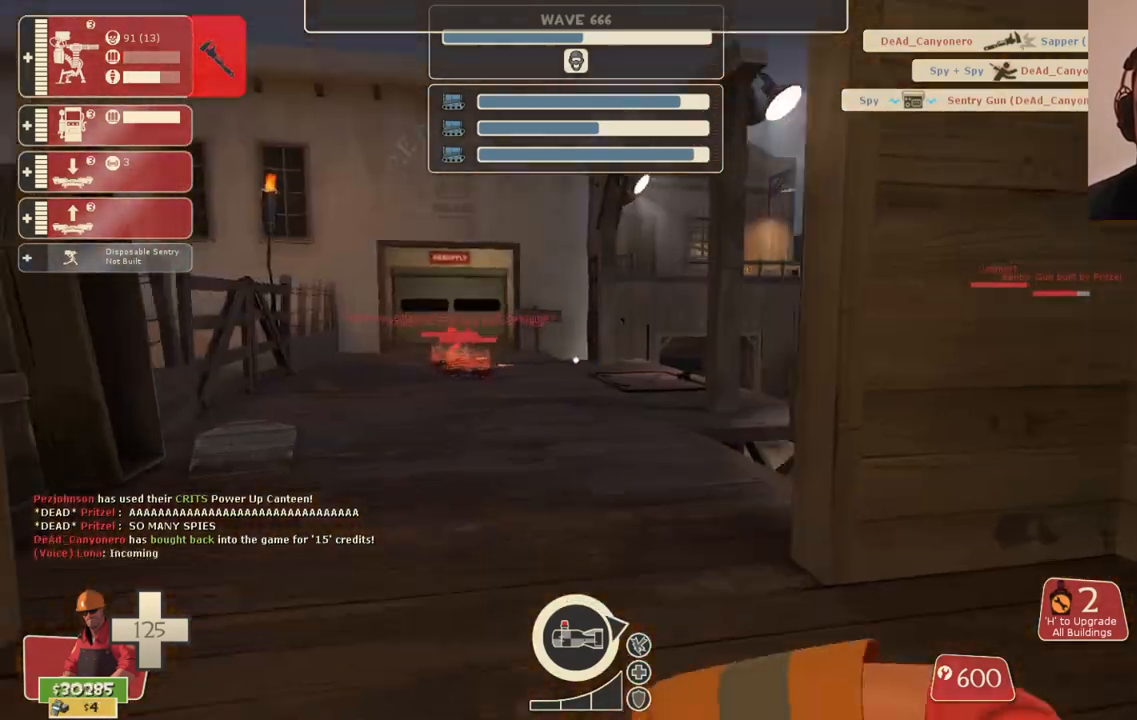
{"buttons": [], "left_stick": "up-left", "right_stick": "center", "events": [[367, "left_stick", "up-left"]]}
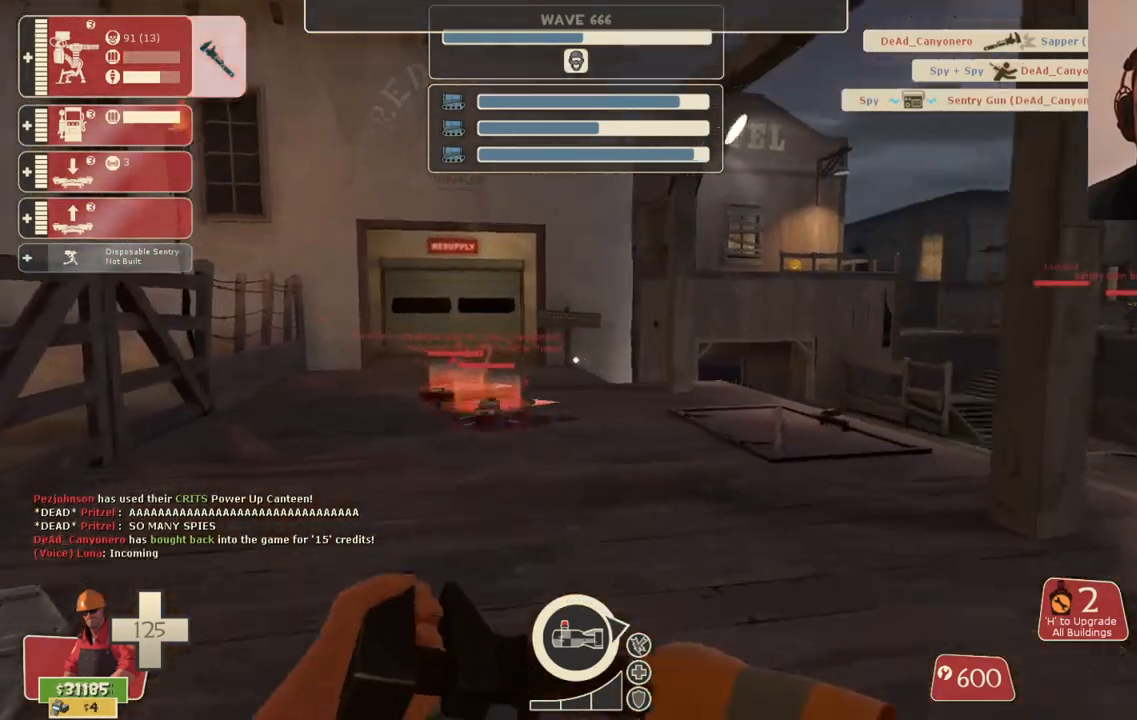
{"buttons": [], "left_stick": "up-left", "right_stick": "center", "events": []}
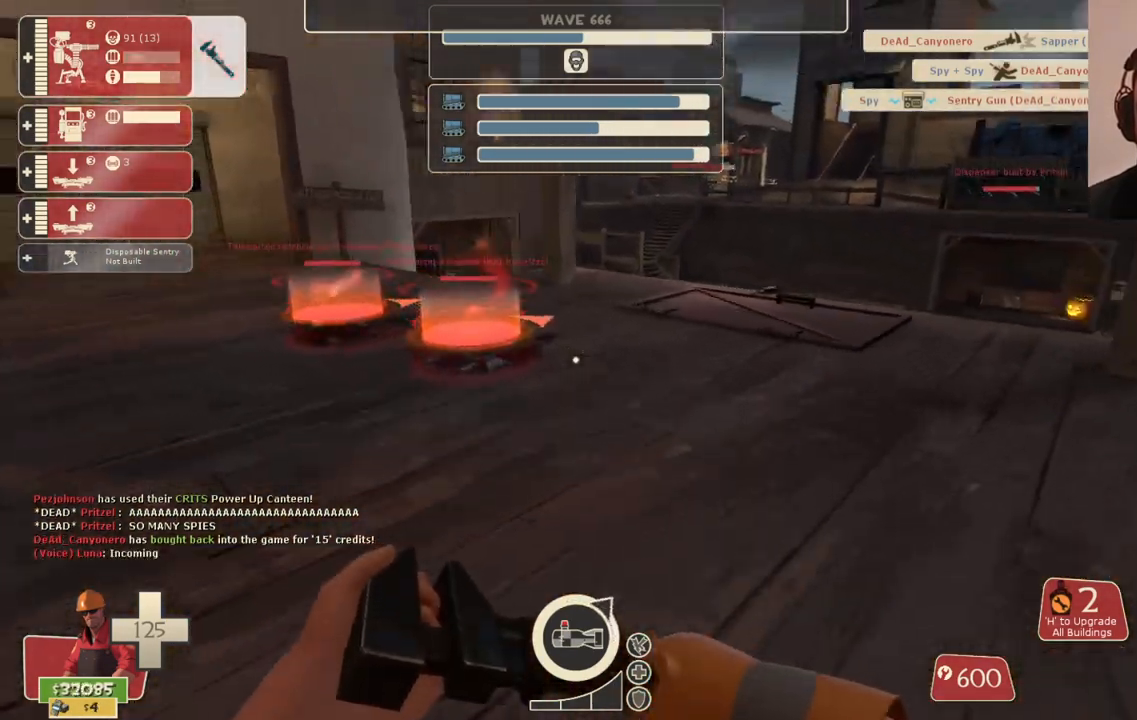
{"buttons": [], "left_stick": "up-left", "right_stick": "center", "events": [[67, "right_stick", "right"], [233, "right_stick", "center"]]}
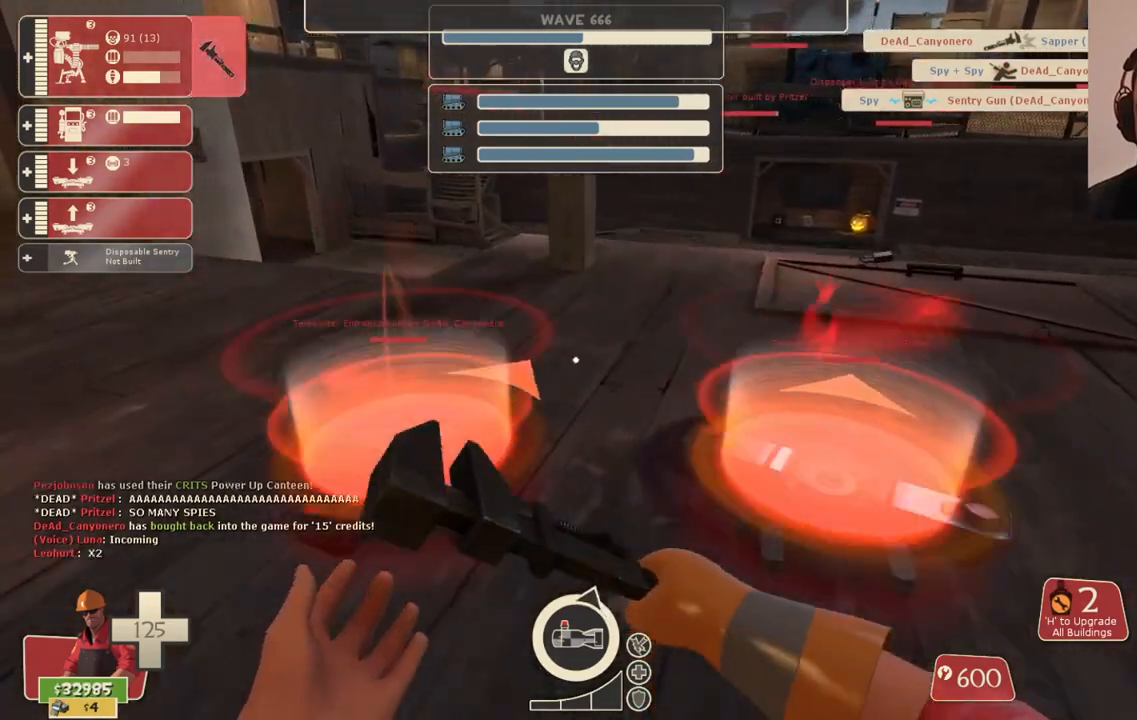
{"buttons": [], "left_stick": "center", "right_stick": "center", "events": [[17, "left_stick", "center"]]}
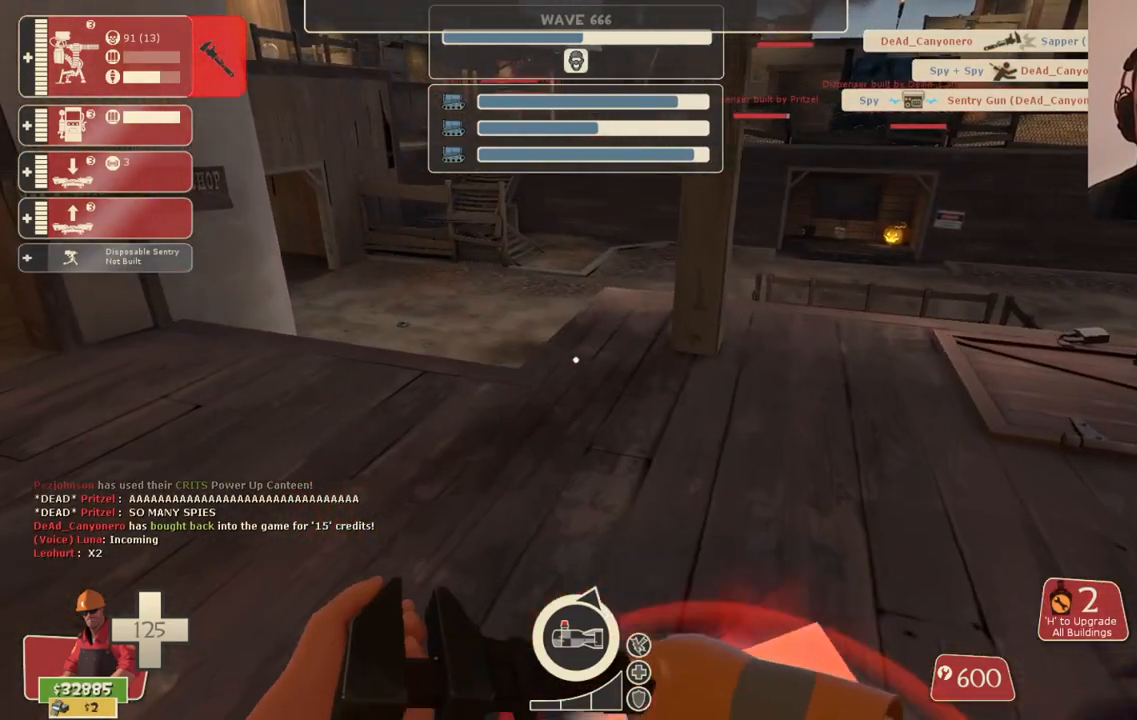
{"buttons": [], "left_stick": "center", "right_stick": "center", "events": []}
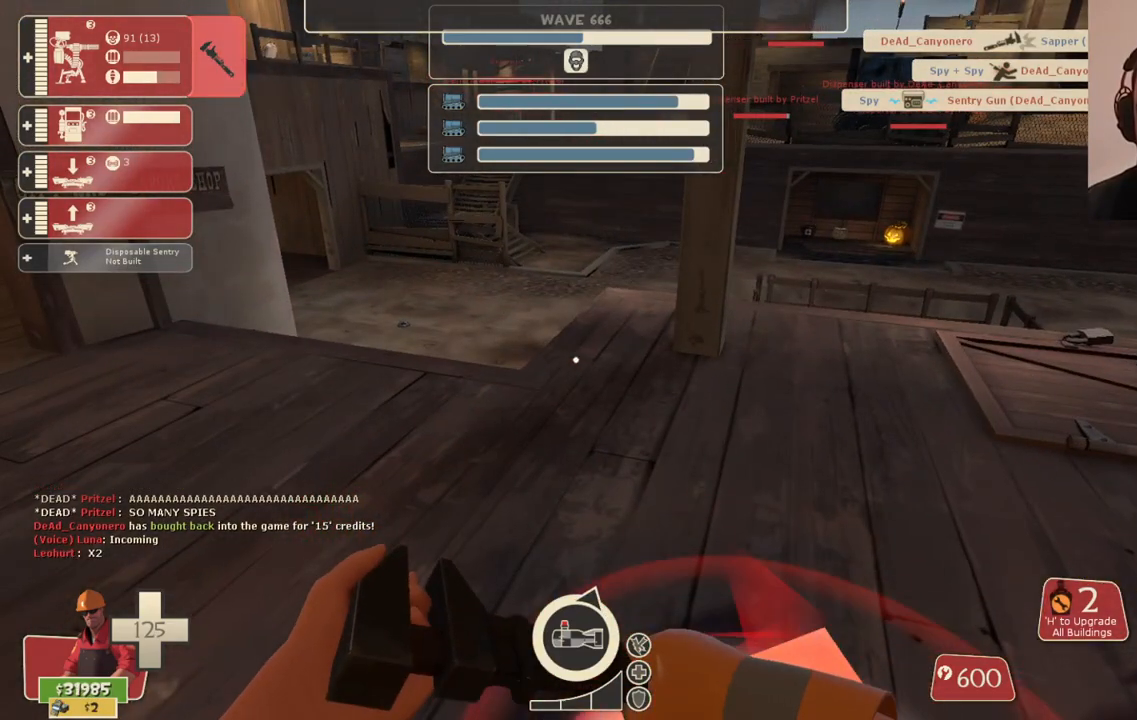
{"buttons": [], "left_stick": "center", "right_stick": "center", "events": []}
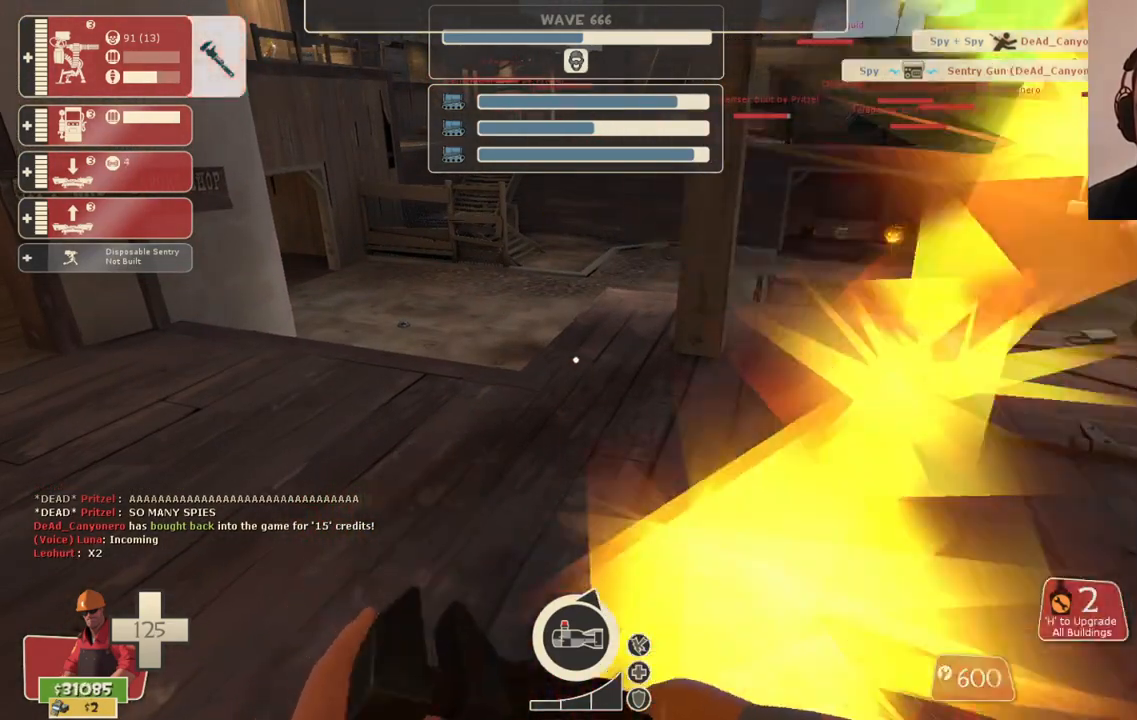
{"buttons": [], "left_stick": "up", "right_stick": "center", "events": [[133, "left_stick", "up"]]}
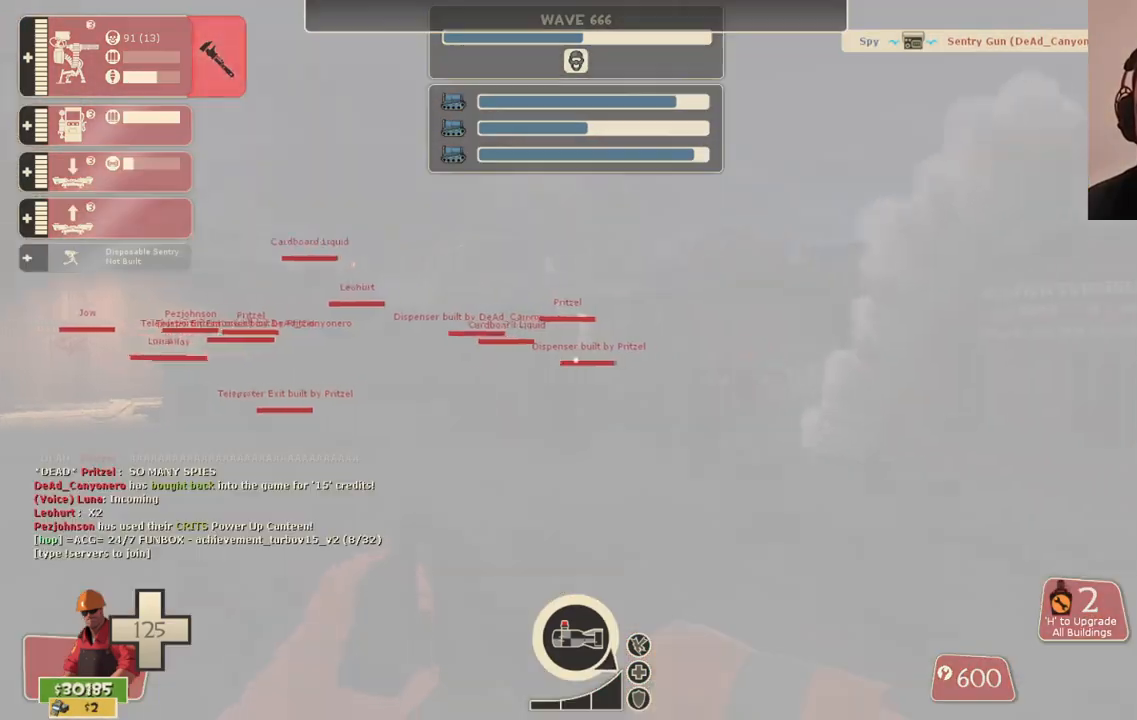
{"buttons": ["R2"], "left_stick": "up", "right_stick": "center", "events": [[467, "R2", "down"]]}
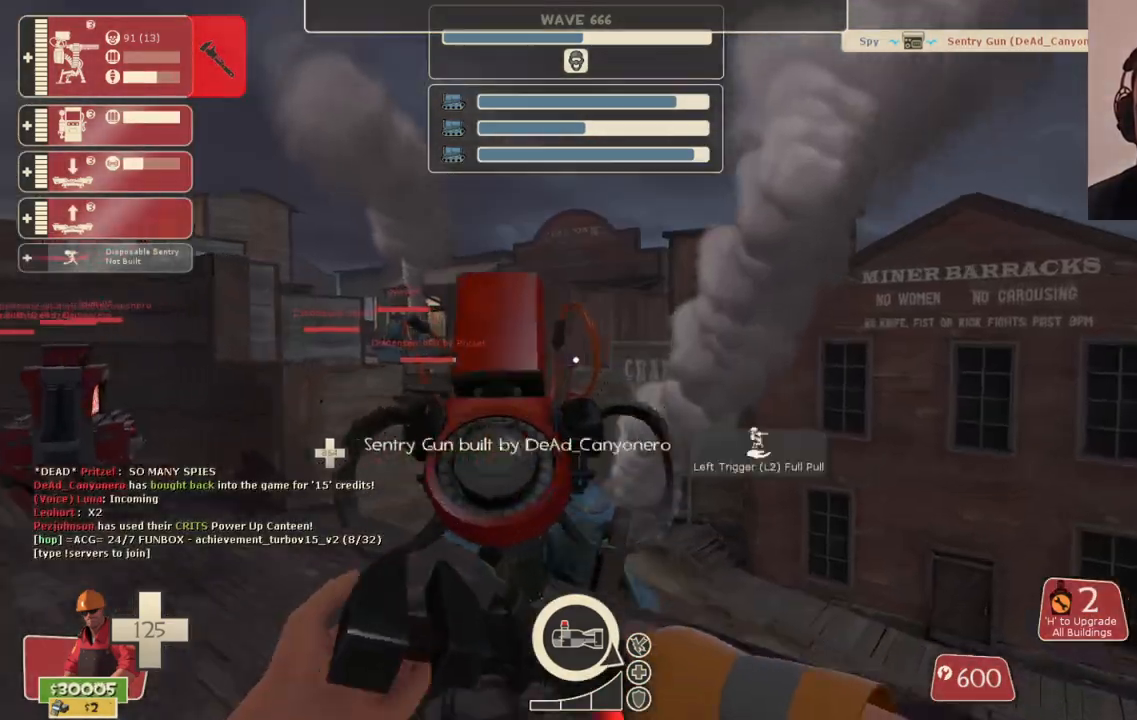
{"buttons": ["R2"], "left_stick": "center", "right_stick": "center", "events": [[167, "left_stick", "down-left"], [233, "left_stick", "center"]]}
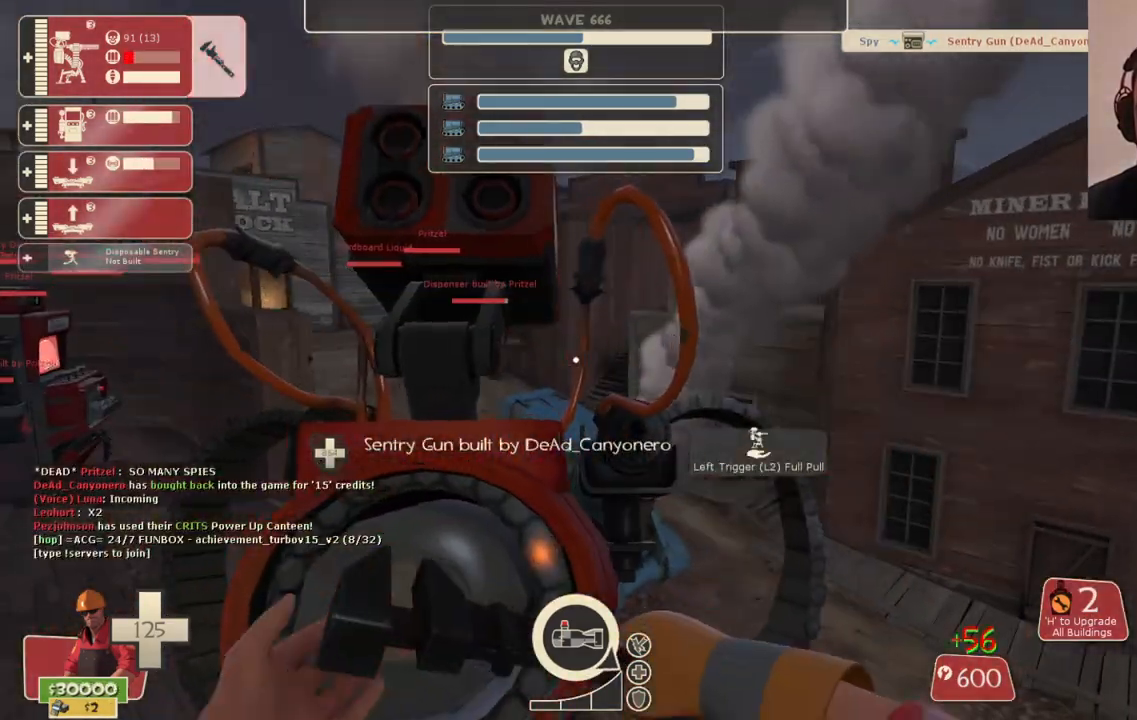
{"buttons": ["R2"], "left_stick": "center", "right_stick": "center", "events": []}
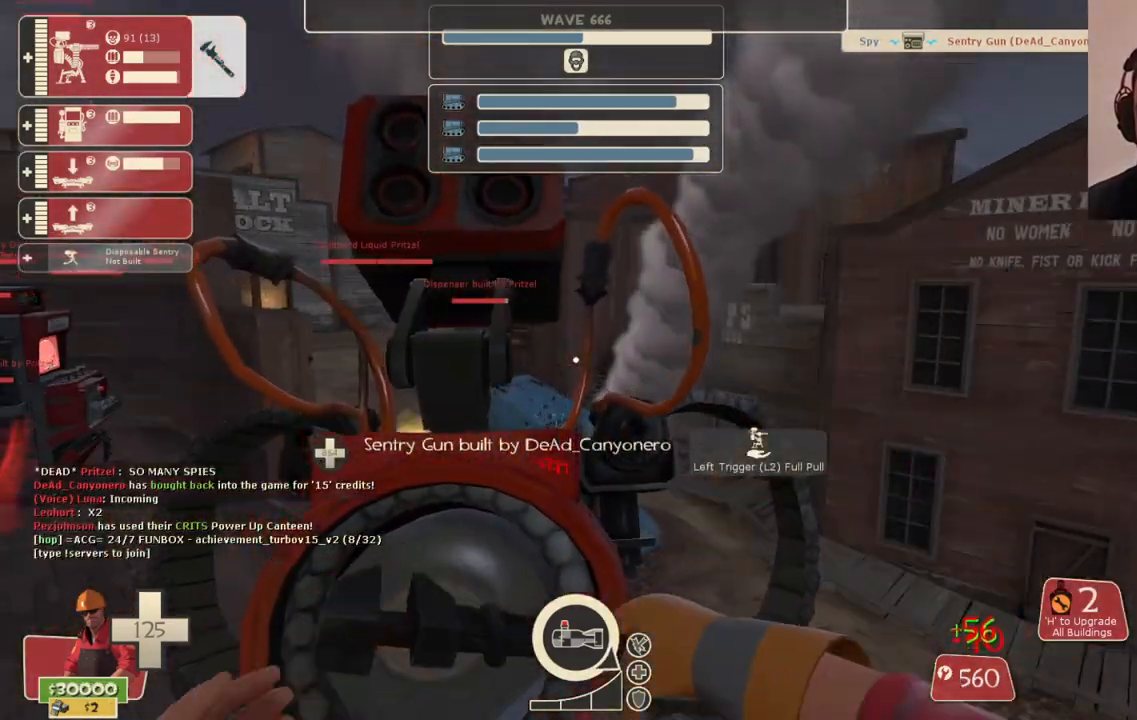
{"buttons": ["R2"], "left_stick": "center", "right_stick": "center", "events": []}
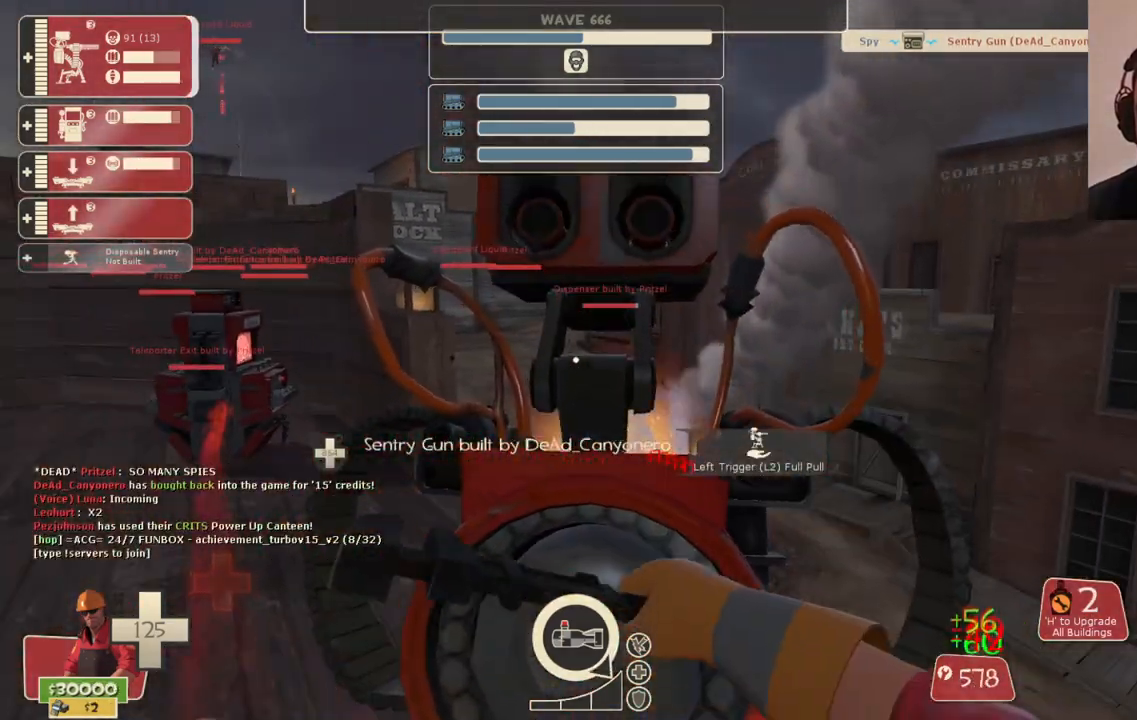
{"buttons": ["R2"], "left_stick": "center", "right_stick": "center", "events": []}
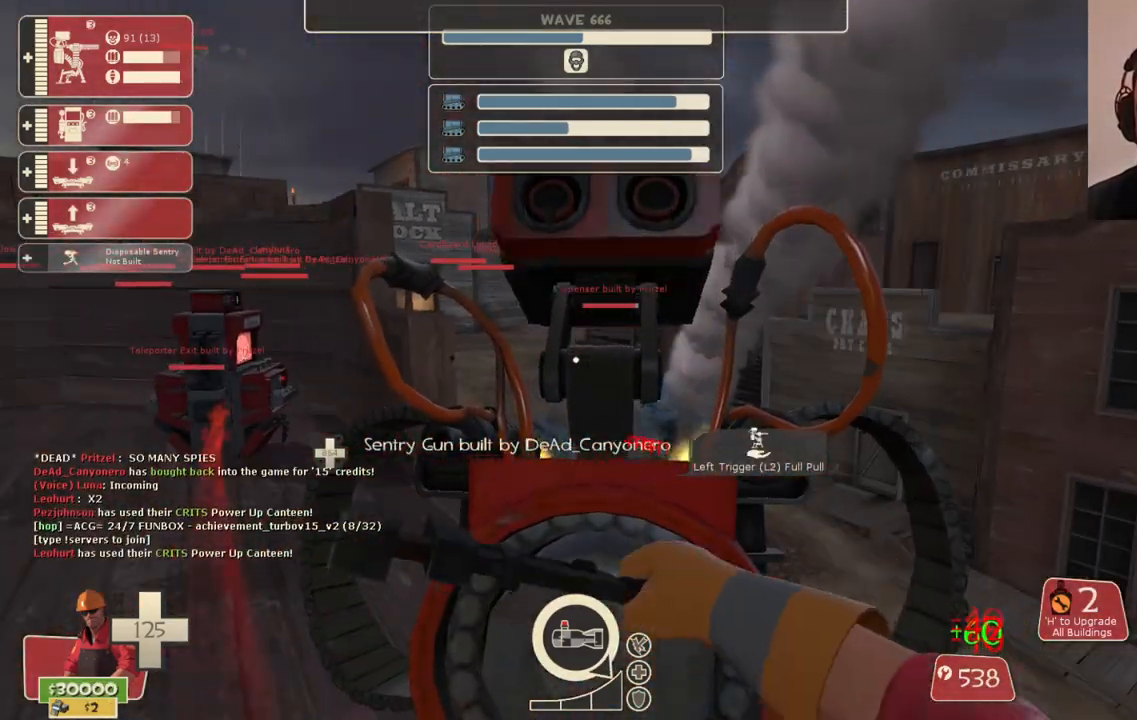
{"buttons": ["R2"], "left_stick": "center", "right_stick": "center", "events": []}
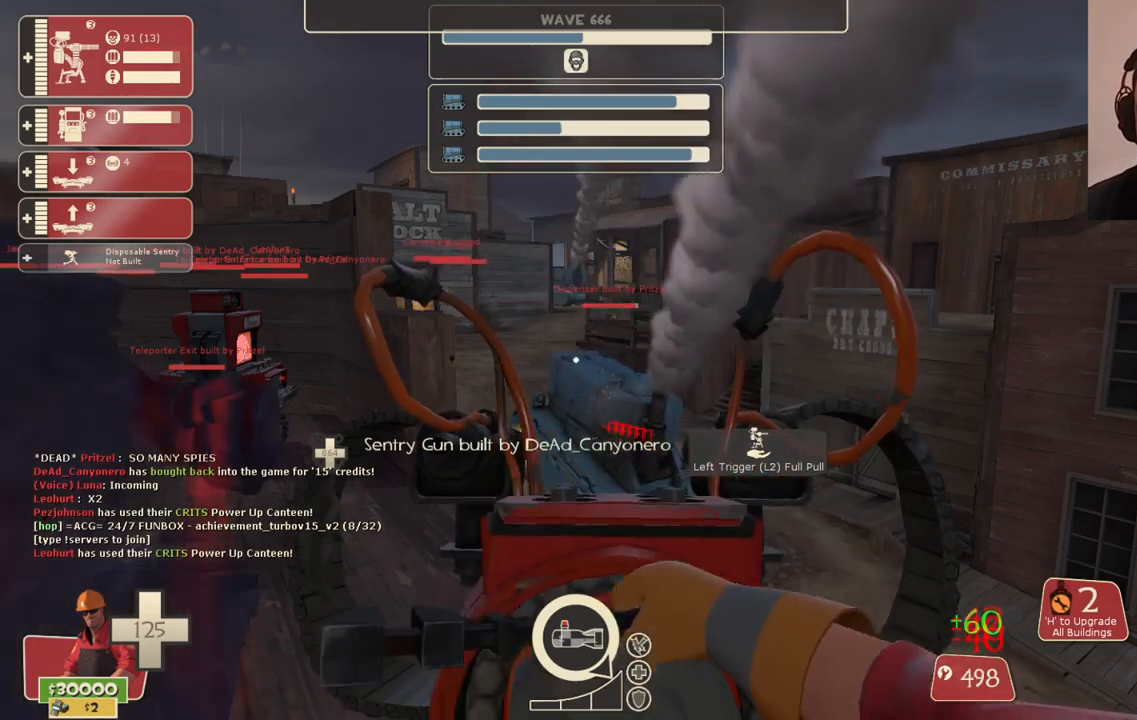
{"buttons": ["R2"], "left_stick": "center", "right_stick": "center", "events": [[150, "left_stick", "down-left"], [150, "right_stick", "left"], [317, "right_stick", "center"], [417, "right_stick", "right"], [467, "right_stick", "center"], [500, "left_stick", "center"]]}
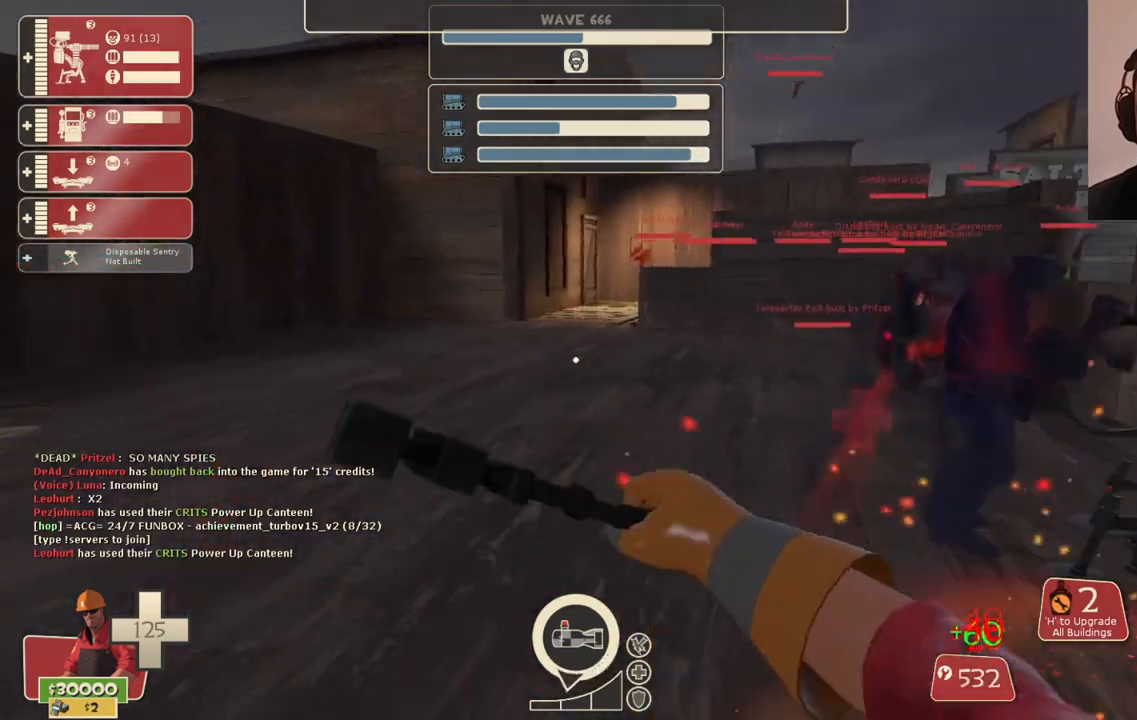
{"buttons": ["R2"], "left_stick": "center", "right_stick": "center", "events": [[50, "left_stick", "up"], [200, "left_stick", "up-right"], [350, "left_stick", "up"], [483, "left_stick", "center"]]}
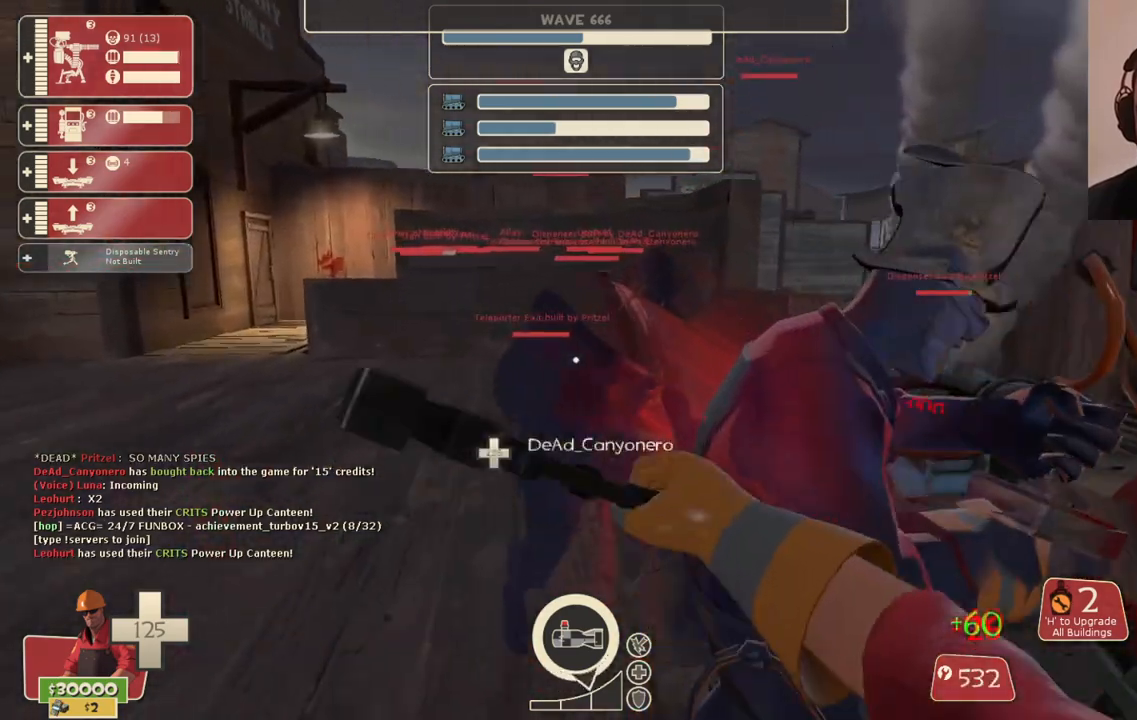
{"buttons": ["R2"], "left_stick": "up", "right_stick": "center", "events": [[483, "left_stick", "up"]]}
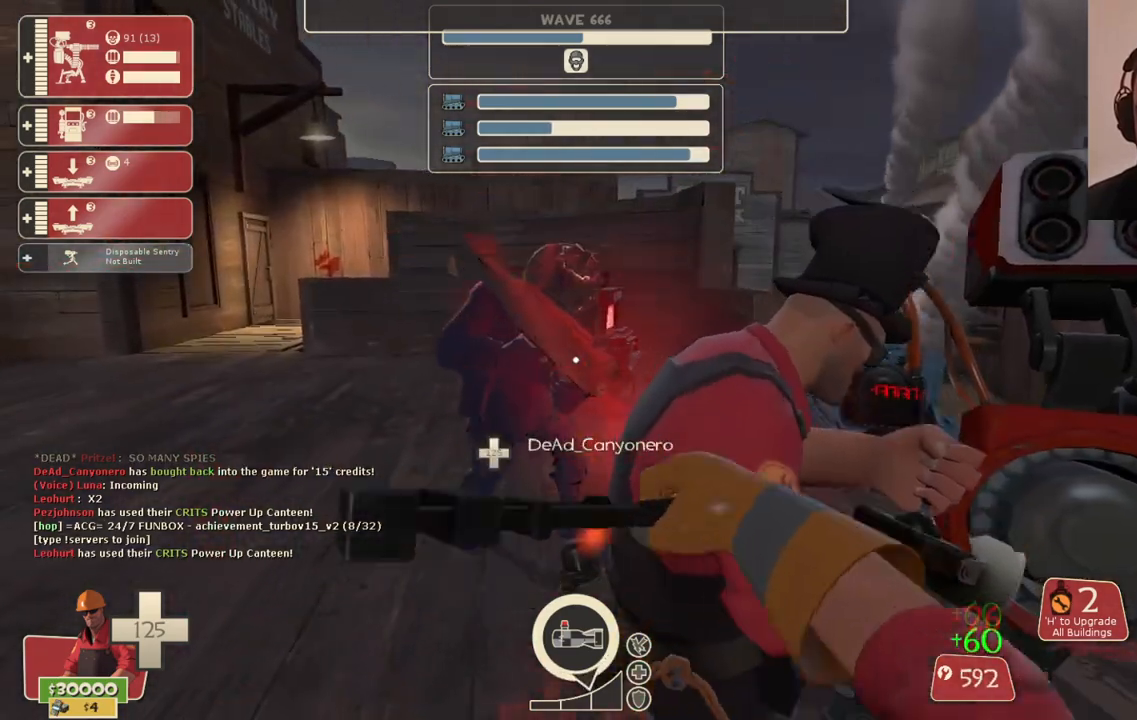
{"buttons": ["R2"], "left_stick": "up", "right_stick": "center", "events": [[50, "left_stick", "center"], [483, "left_stick", "up"]]}
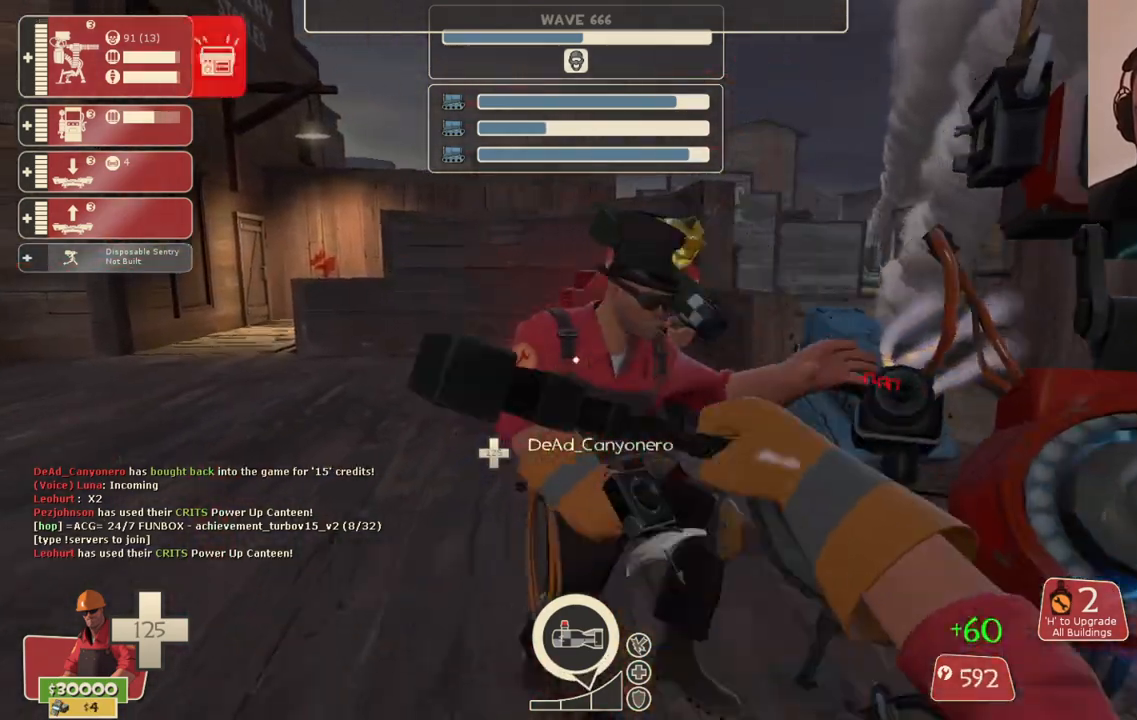
{"buttons": ["R2"], "left_stick": "center", "right_stick": "center", "events": [[100, "left_stick", "center"], [400, "left_stick", "up"], [483, "left_stick", "center"]]}
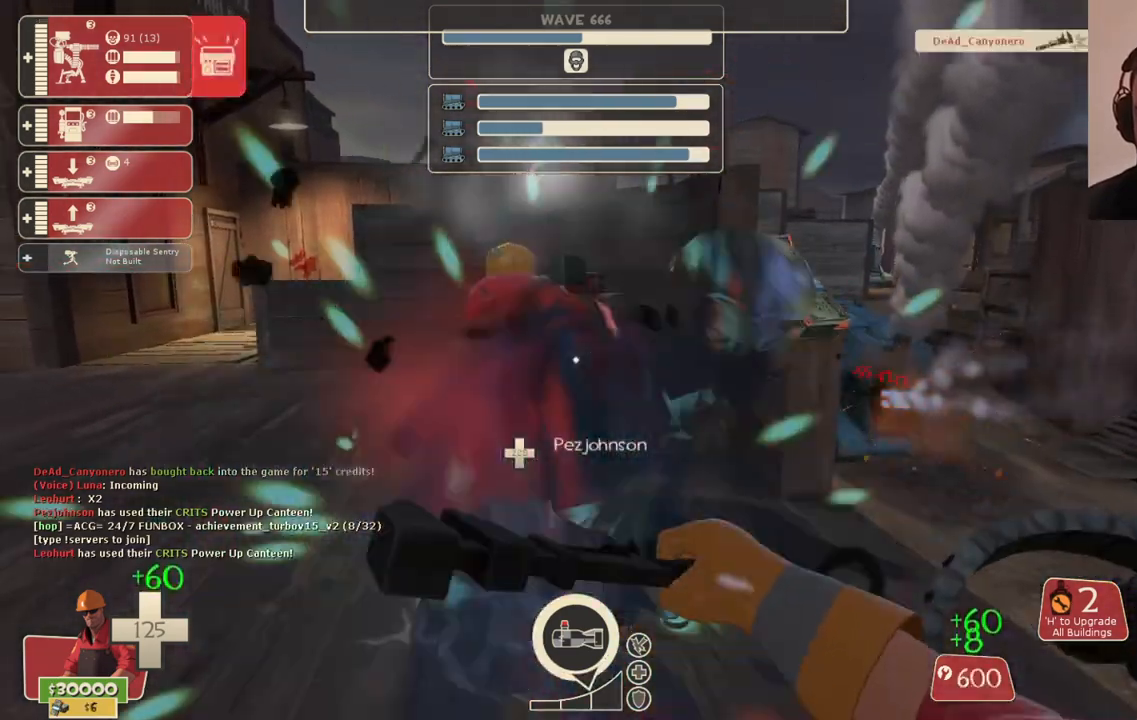
{"buttons": ["R2"], "left_stick": "center", "right_stick": "center", "events": []}